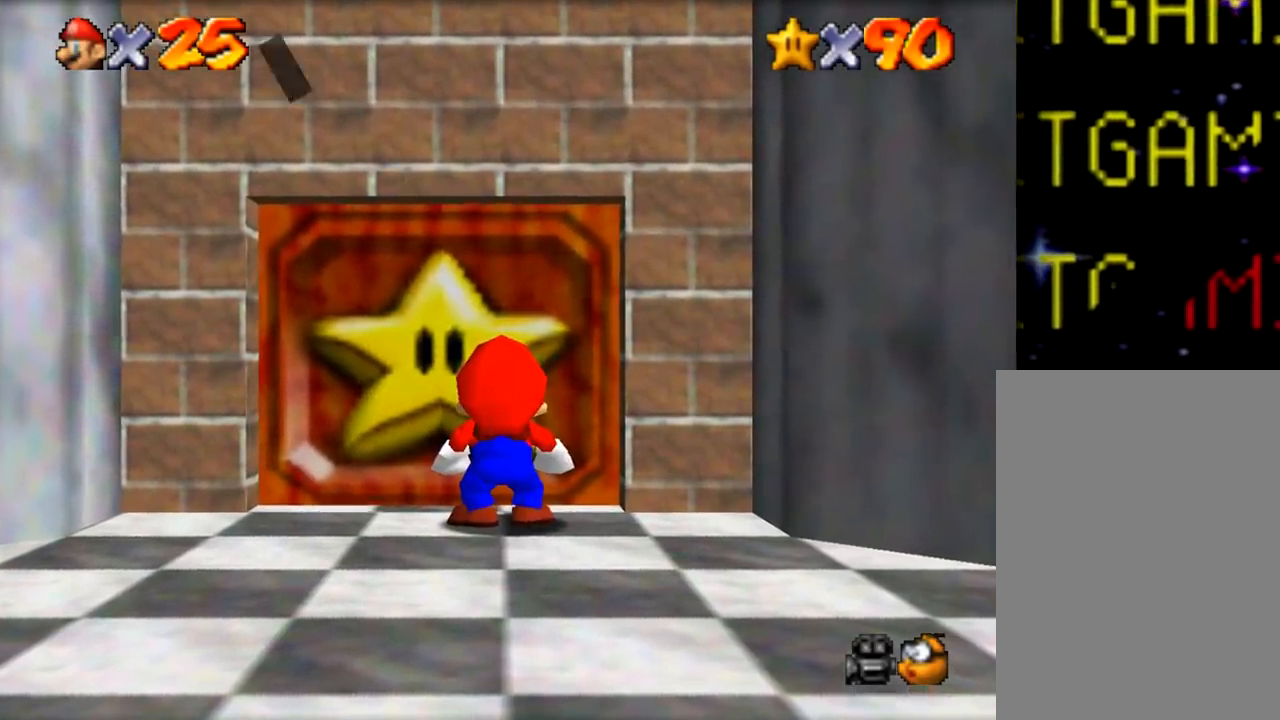
Gameplay with a controller (Nintendo layout); each line is a JSON object with the inputs held at the frame after it. "events" lists button and stick changes between this image and that frame as [ms after this image, input, new state], when the widget could be followed in between. Not read: A L1 L3 R1 R3.
{"buttons": ["Z"], "left_stick": "center", "events": [[484, "Z", "down"]]}
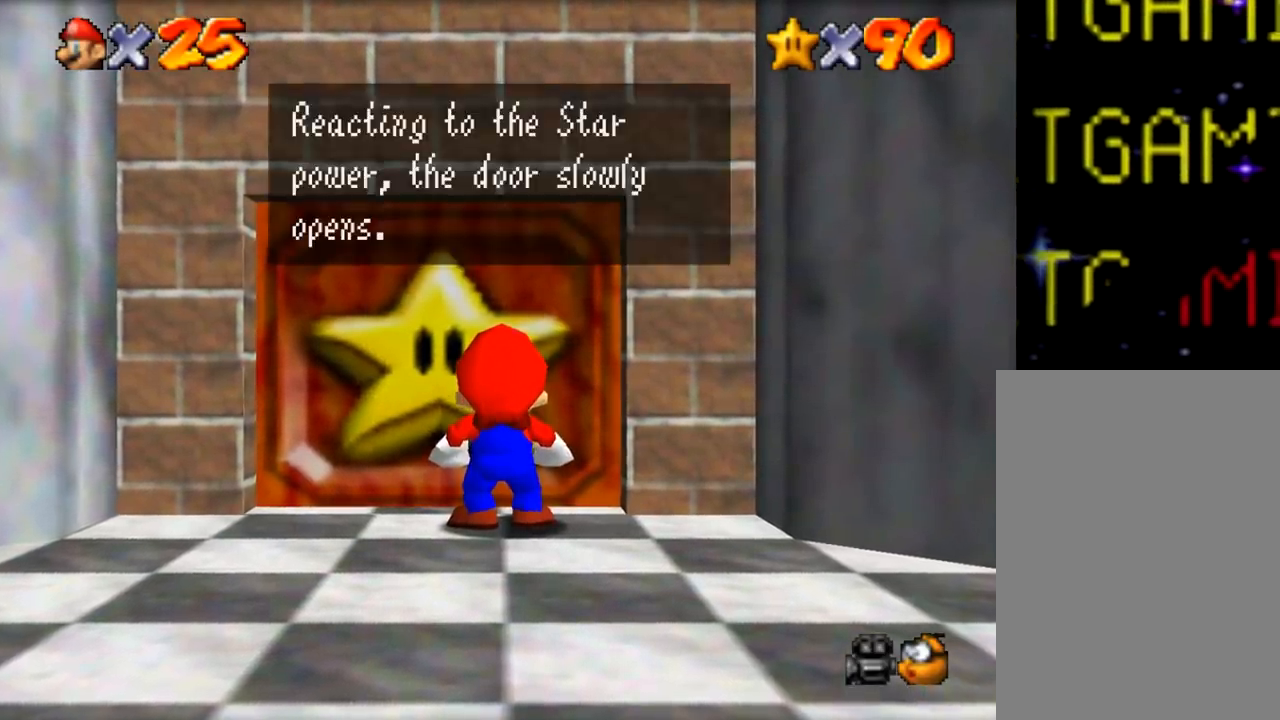
{"buttons": ["Z"], "left_stick": "center", "events": [[134, "Z", "up"], [251, "Z", "down"], [351, "Z", "up"], [451, "Z", "down"]]}
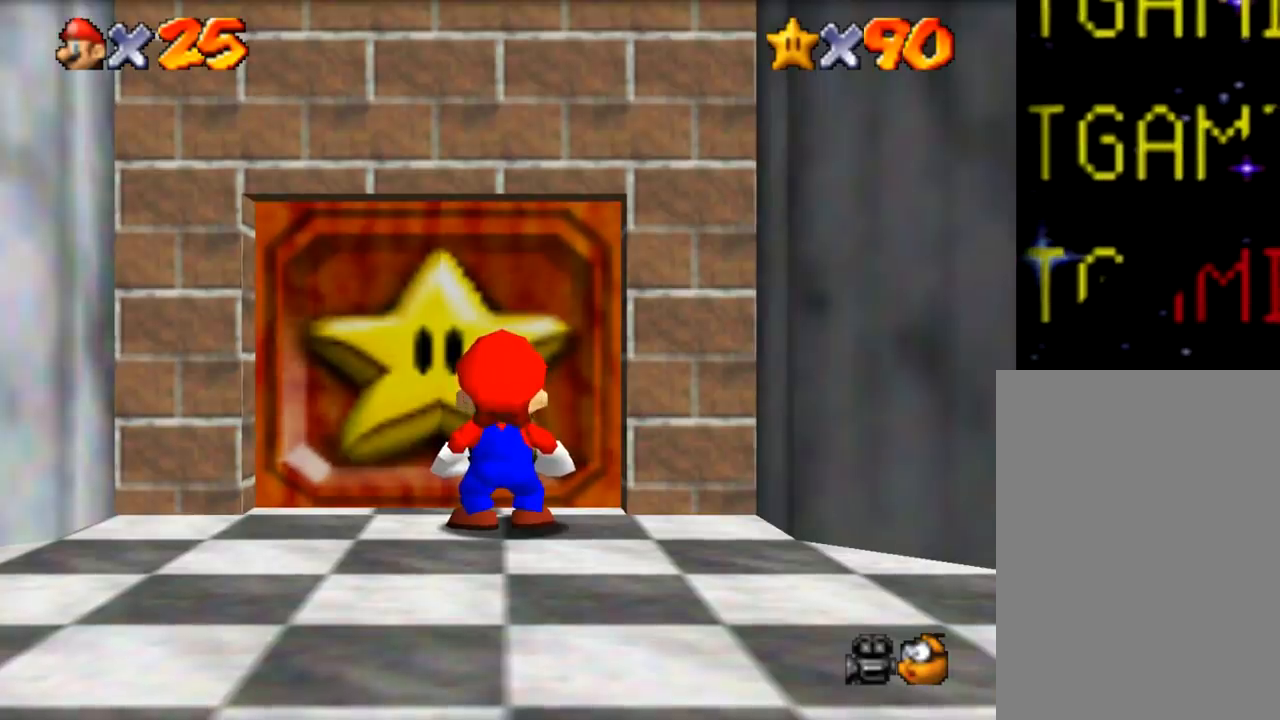
{"buttons": [], "left_stick": "center", "events": [[50, "Z", "up"], [117, "Z", "down"], [250, "Z", "up"], [317, "Z", "down"], [450, "Z", "up"]]}
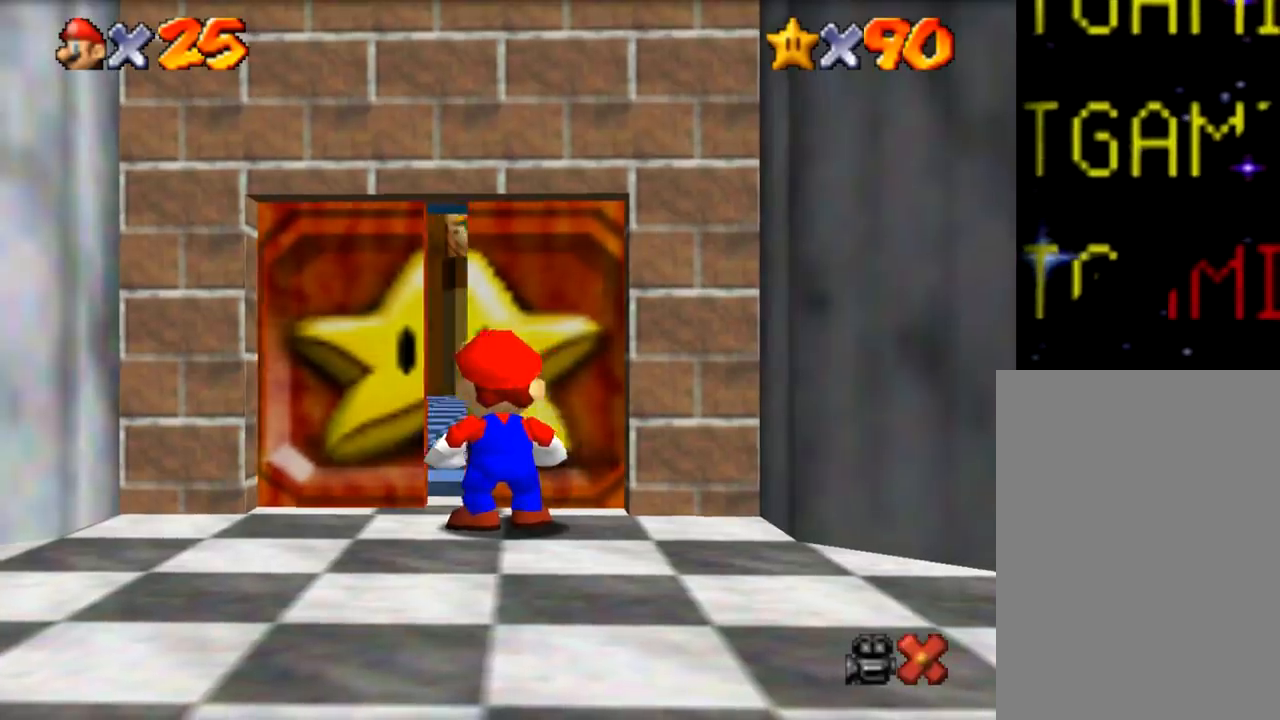
{"buttons": ["Z"], "left_stick": "center", "events": [[50, "Z", "down"], [117, "Z", "up"], [217, "Z", "down"], [317, "Z", "up"], [434, "Z", "down"]]}